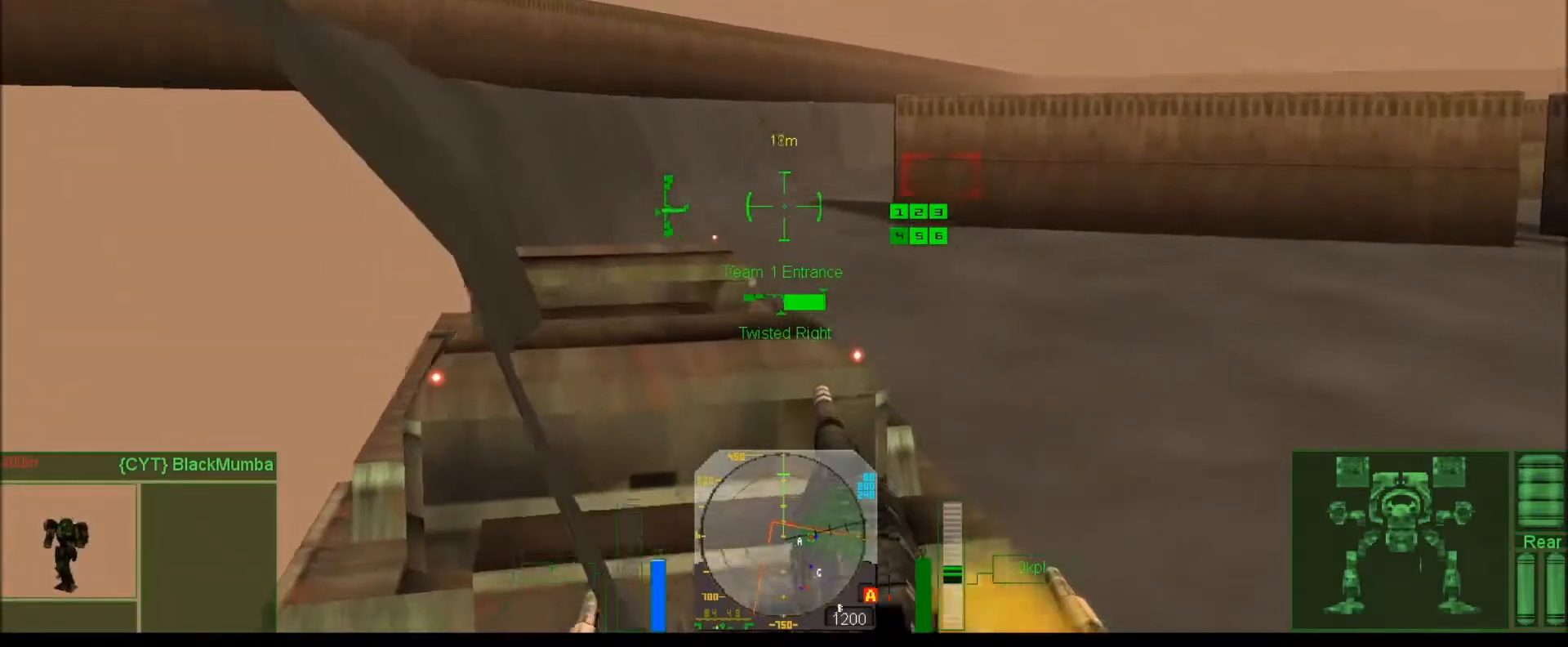
Gameplay with keyboard; each line is a JSON object with the keys held at the frame after it. "events" lists presses ("down") and releases ("up") of ".", "/", "0", "1", "2", "3", "4", "5", "6", "7", "8", "9", "a", "alt_l", "alt_r", "b", "backslash", "backspace", "c", "caps_lock", "comma", "ctrl_l", "ctrl_r", "d", "down", "e", "equals", "escape", "f", "f1", "f10", "f11", "f12", "f2", "f3", "f4", "f5", "f6", "f7", "f8", "f9", "g", "h", "i", "j", "k", "l", "lbracket", "left", "m", "minus", "n", "num0", "num1", "num2", "num3", "num4", "num5", "num6", "num7", "num8", "num9", "o", "p", "q", "quote", "r", "rbracket", "return", "right", "s", "semicolon", "shift_l", "shift_r", "space", "super", "t", "tab", "tilde", "u", "up", "v", "w", "x", "y" and "z" between this image and that frame as [ms after this image, input, new state], when the widget could be followed in between. No other keys are recorded. Mouse input is not recorded. Not read: other_keys.
{"keys": ["j"], "events": [[100, "num8", "up"], [167, "num7", "up"], [317, "num7", "down"], [350, "num6", "up"], [417, "j", "up"], [417, "num7", "up"], [483, "j", "down"]]}
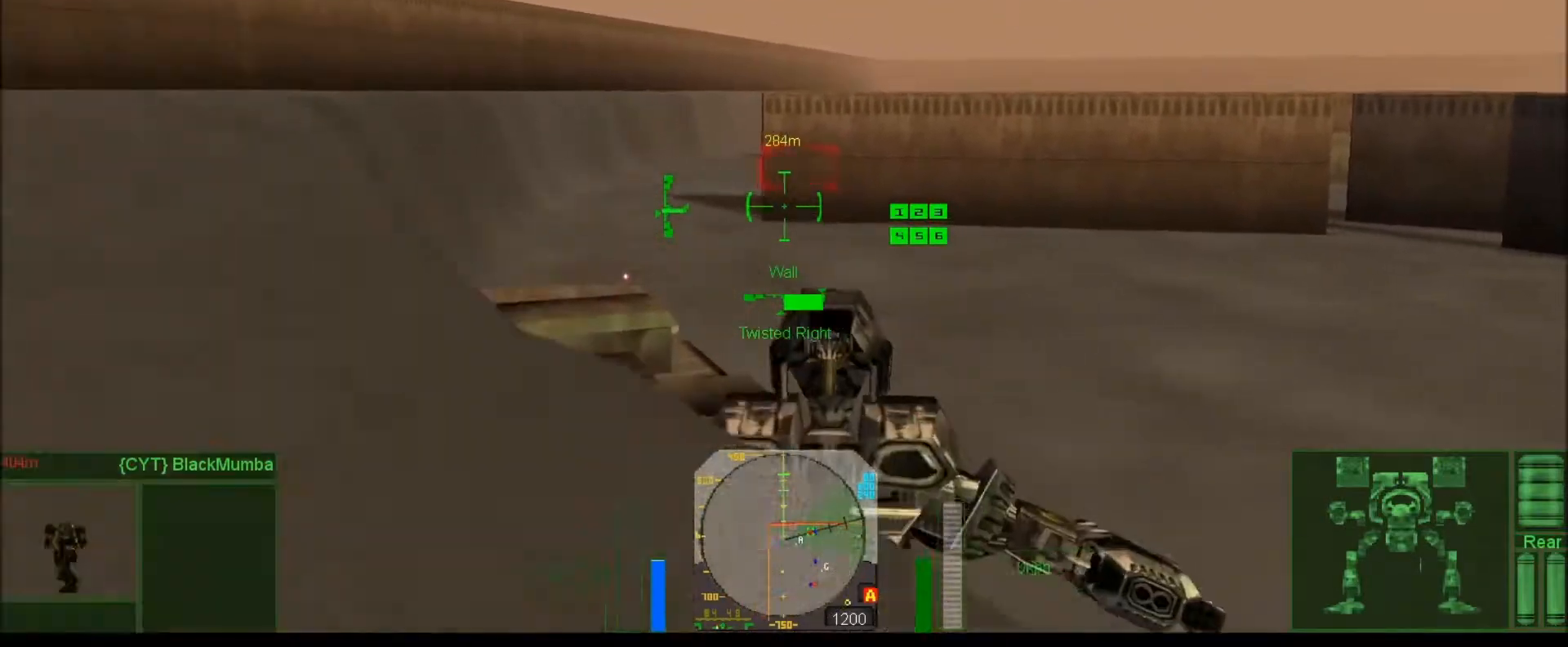
{"keys": ["j", "num4"], "events": [[17, "num7", "down"], [150, "num4", "down"], [183, "num4", "up"], [217, "num6", "down"], [217, "num7", "up"], [283, "j", "up"], [417, "j", "down"], [417, "num4", "down"], [417, "num6", "up"]]}
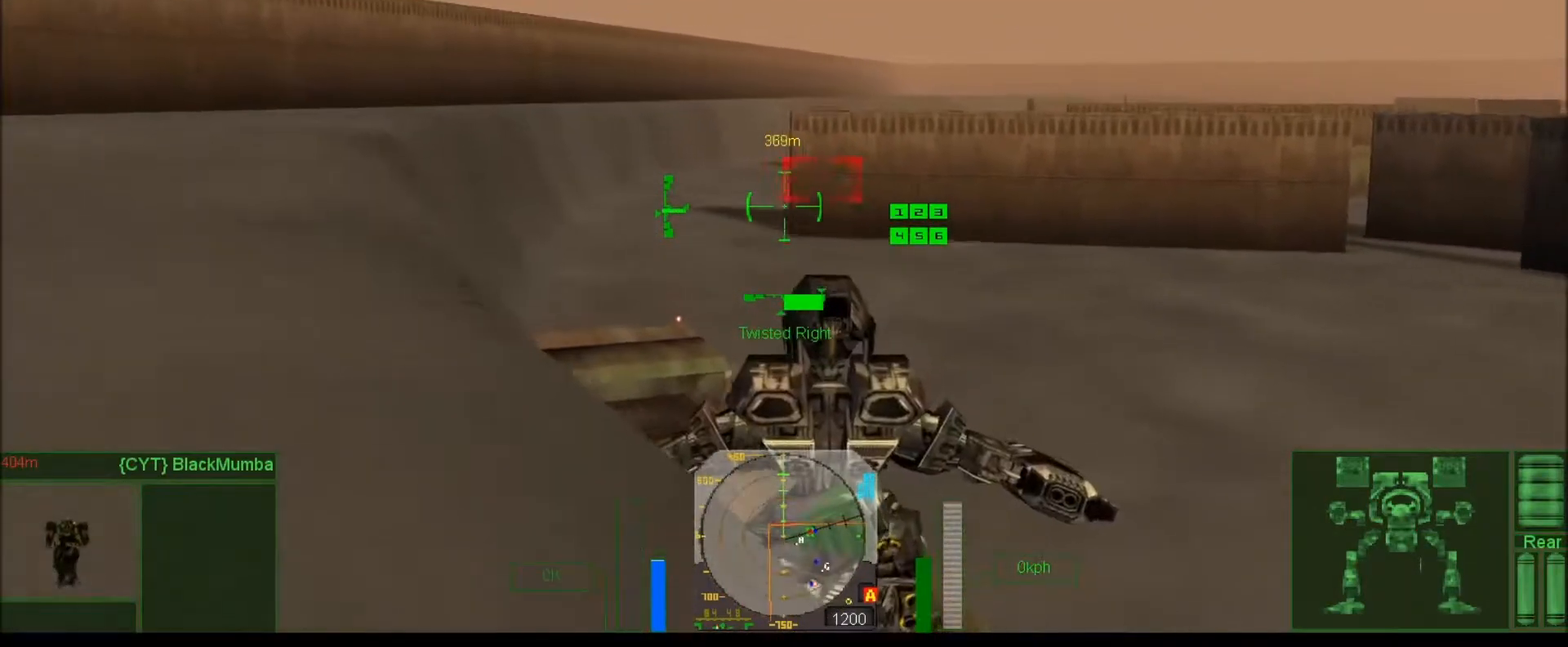
{"keys": ["j", "num4", "num9"], "events": [[67, "j", "up"], [67, "num9", "down"], [217, "j", "down"], [300, "j", "up"], [467, "j", "down"]]}
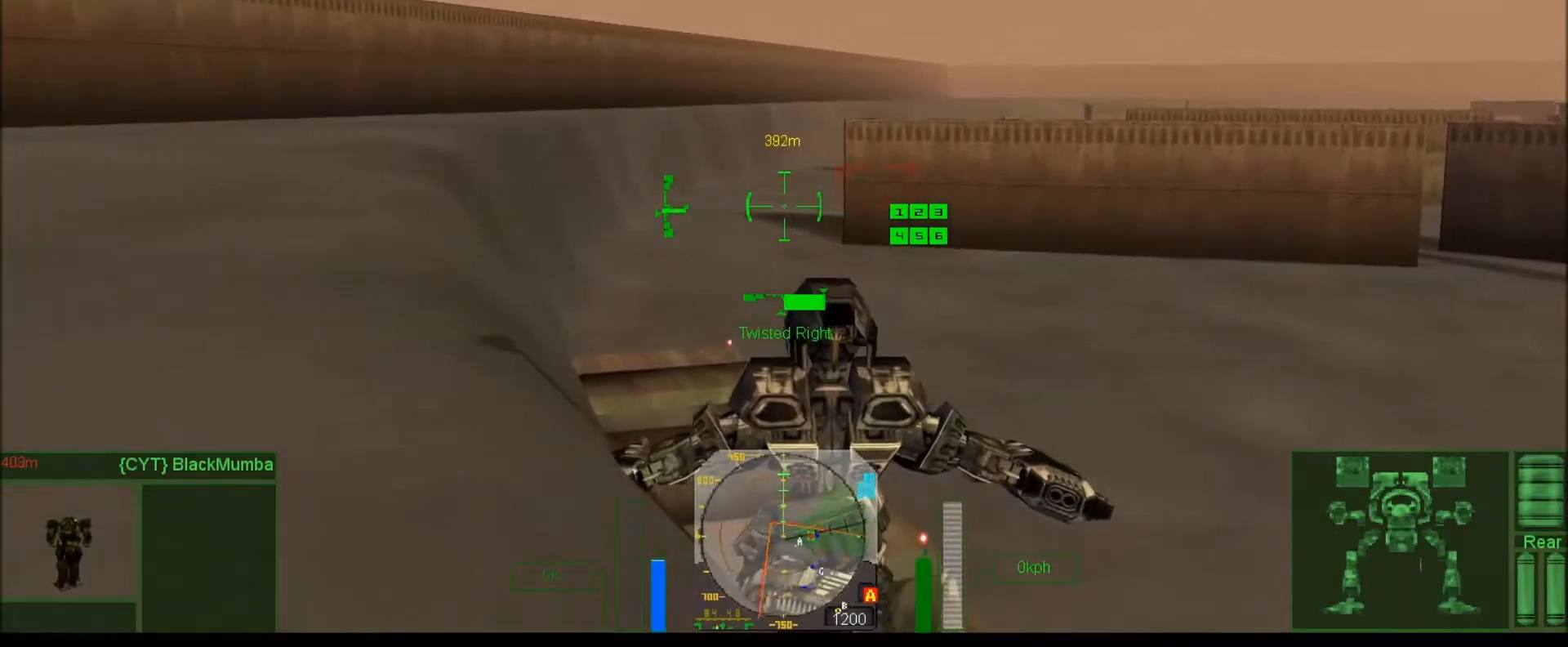
{"keys": ["num6", "num7"], "events": [[33, "num9", "up"], [67, "j", "up"], [133, "num6", "down"], [167, "num4", "up"], [267, "j", "down"], [300, "num2", "down"], [367, "j", "up"], [367, "num7", "down"], [467, "num2", "up"]]}
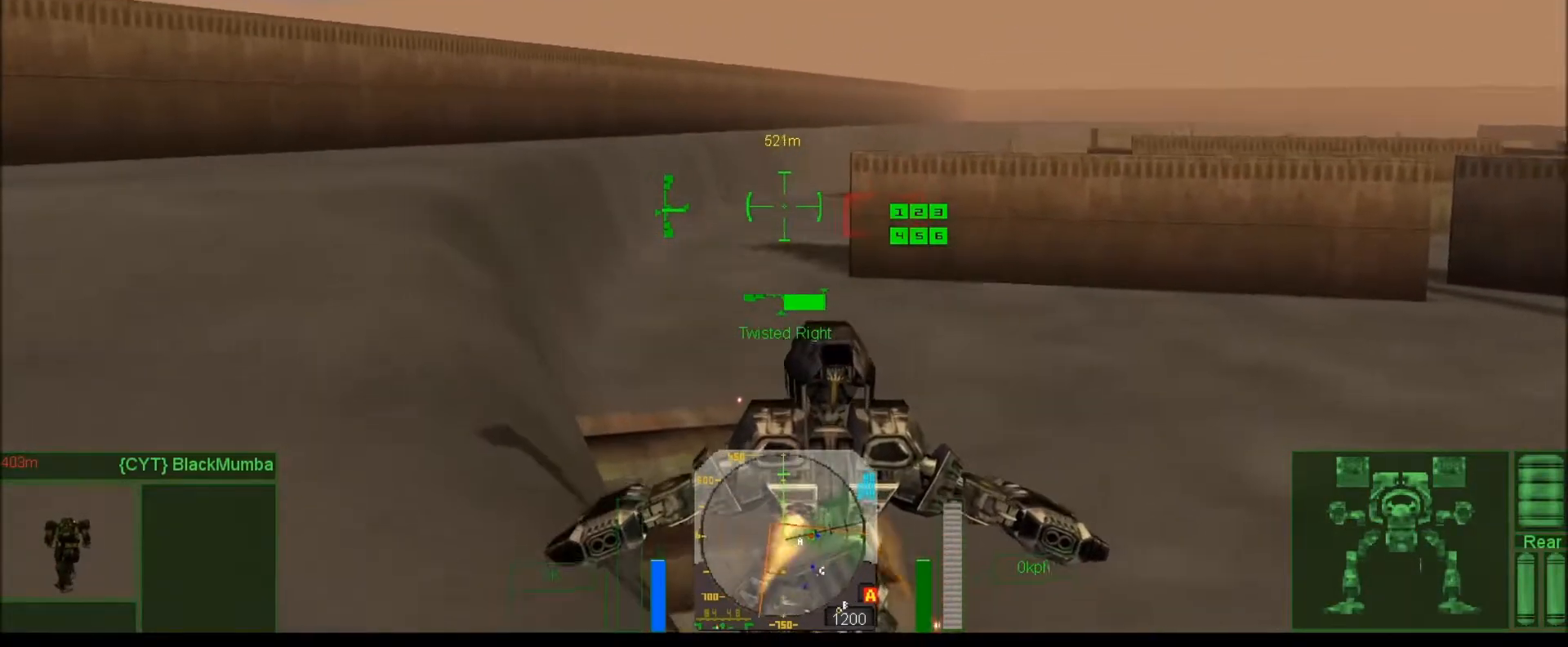
{"keys": ["num6", "num7"], "events": [[233, "num2", "down"], [400, "num2", "up"]]}
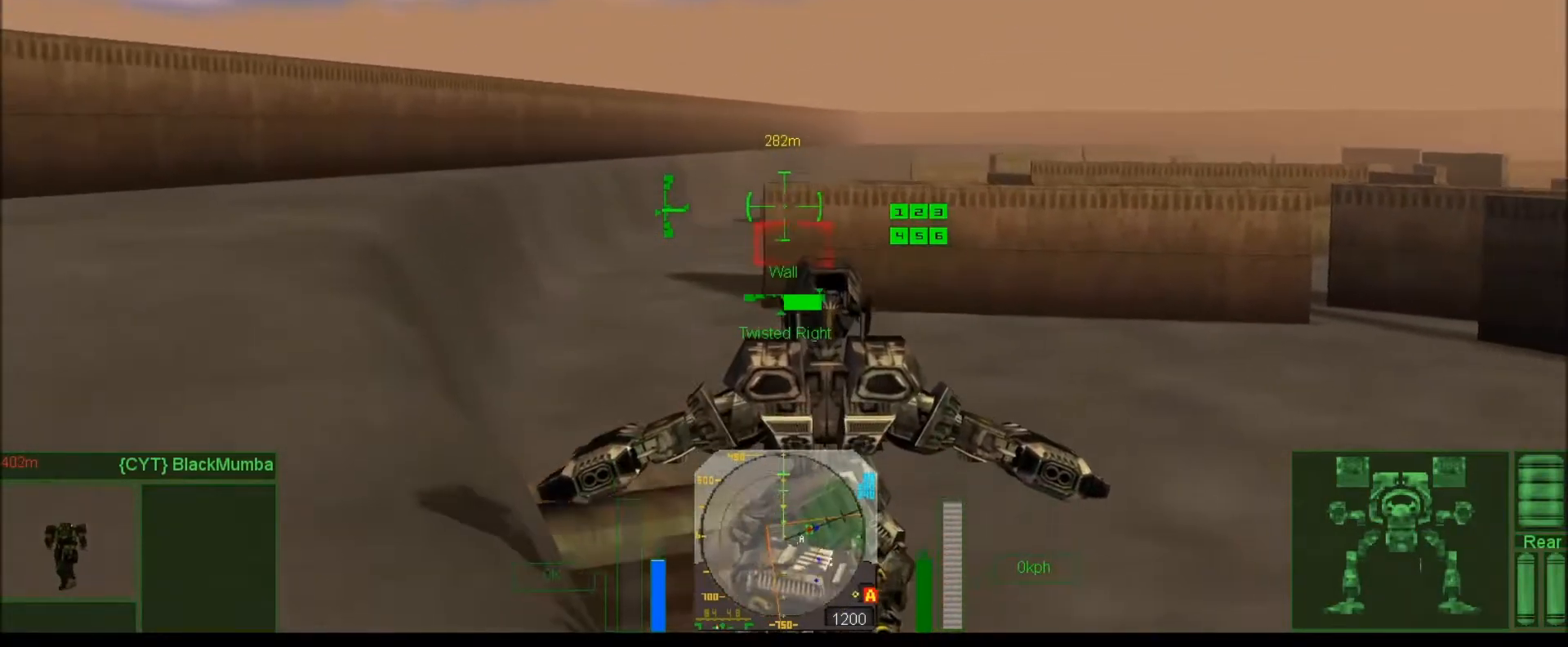
{"keys": ["j", "num4", "num8"], "events": [[33, "num8", "down"], [83, "num6", "up"], [117, "j", "down"], [117, "num7", "up"], [367, "num4", "down"]]}
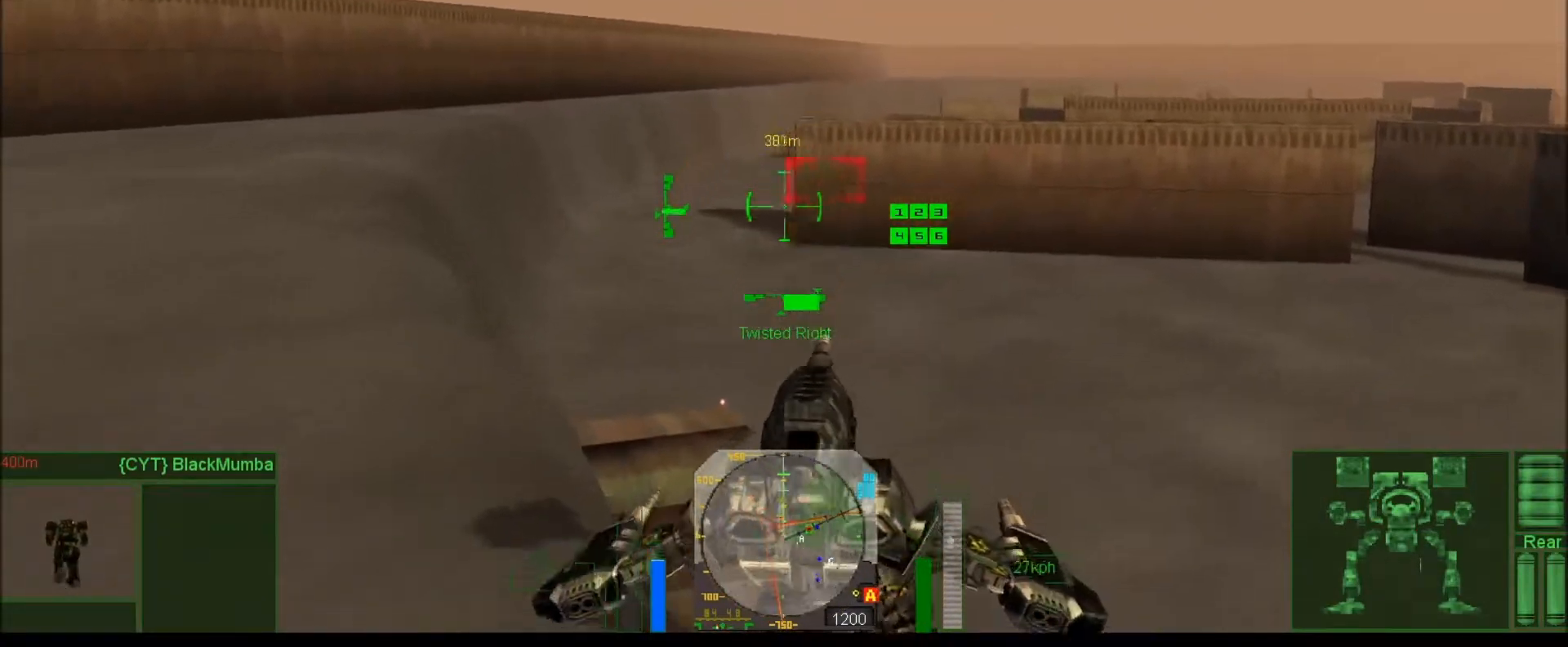
{"keys": ["num2", "num9"], "events": [[50, "num8", "up"], [83, "num4", "up"], [117, "j", "up"], [217, "num4", "down"], [283, "num4", "up"], [317, "num9", "down"], [450, "num2", "down"]]}
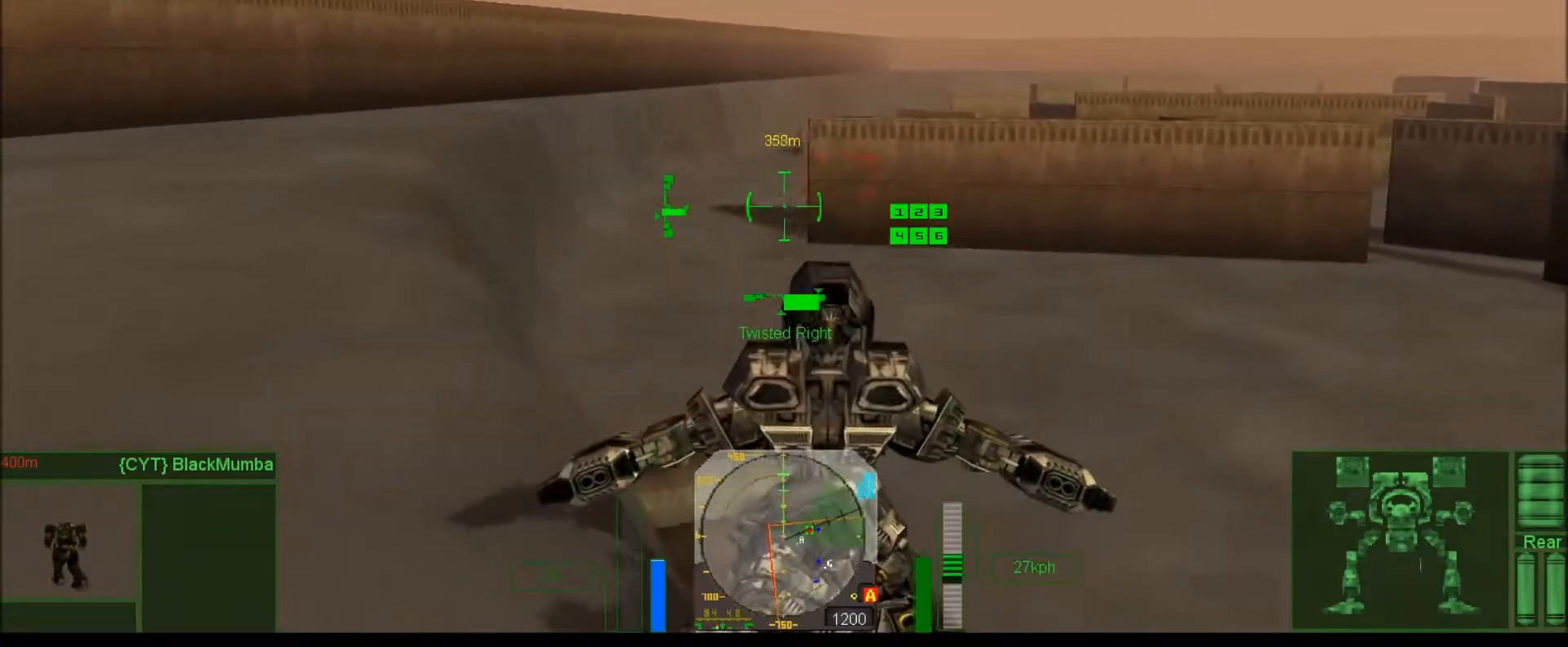
{"keys": ["num4", "num9"], "events": [[117, "num9", "up"], [167, "num2", "up"], [167, "num4", "down"], [217, "num9", "down"]]}
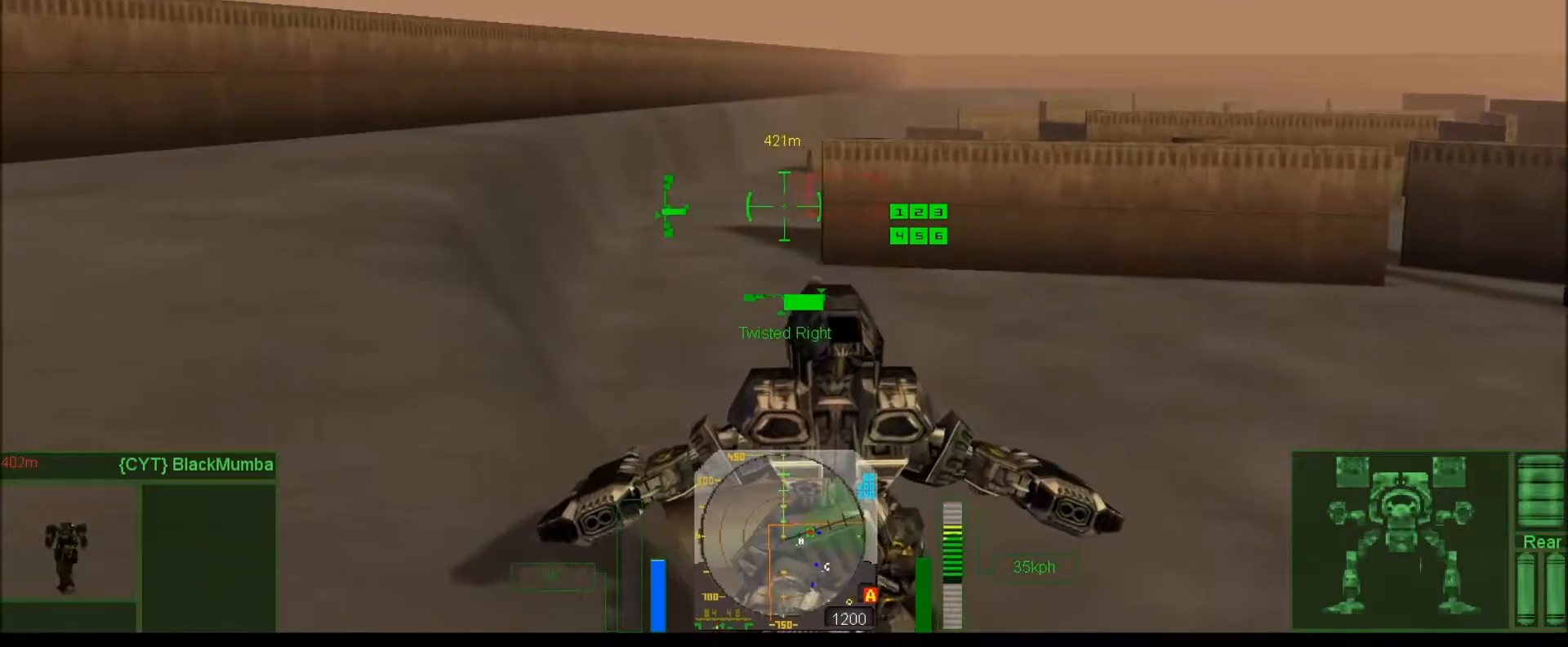
{"keys": ["j"], "events": [[83, "num4", "up"], [117, "num2", "down"], [183, "num2", "up"], [233, "j", "down"], [300, "num9", "up"]]}
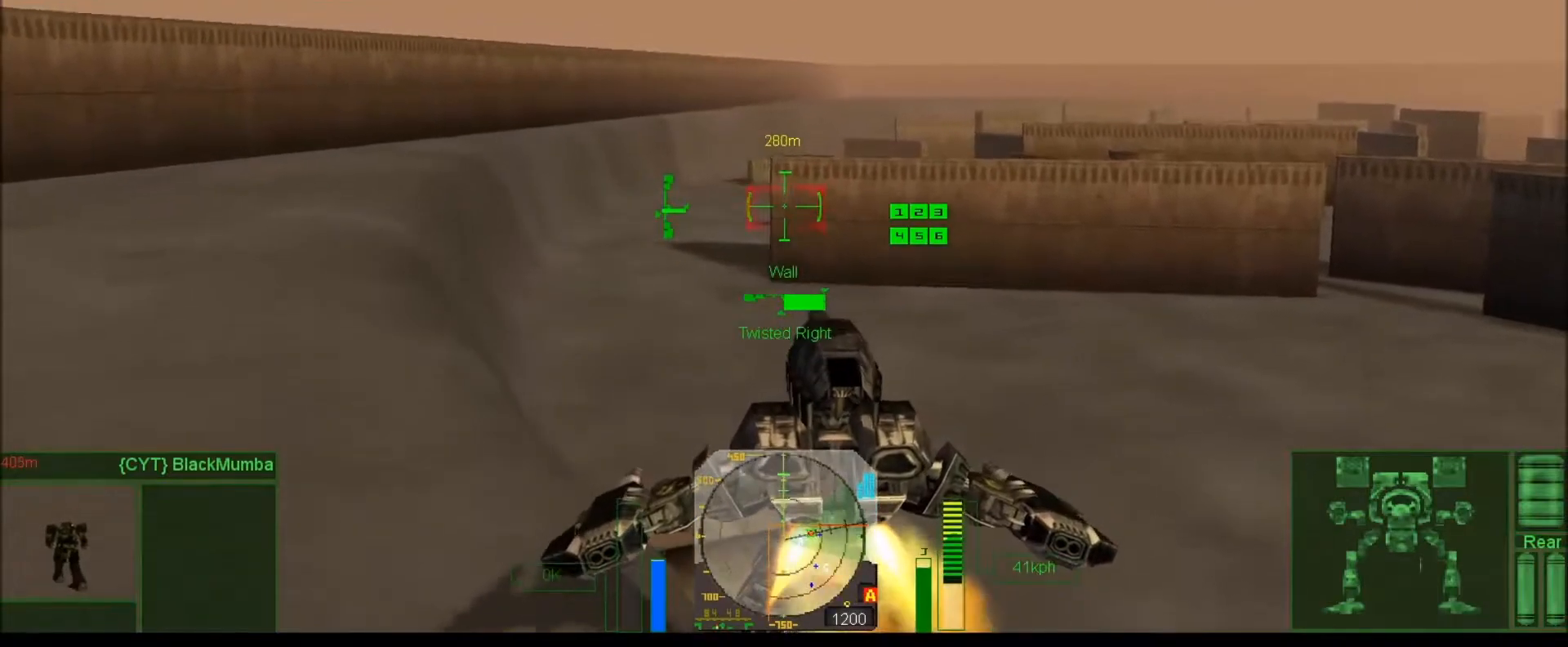
{"keys": ["j", "num6", "num8"], "events": [[33, "num8", "down"], [100, "num8", "up"], [233, "num0", "down"], [367, "num0", "up"], [367, "num6", "down"], [500, "num8", "down"]]}
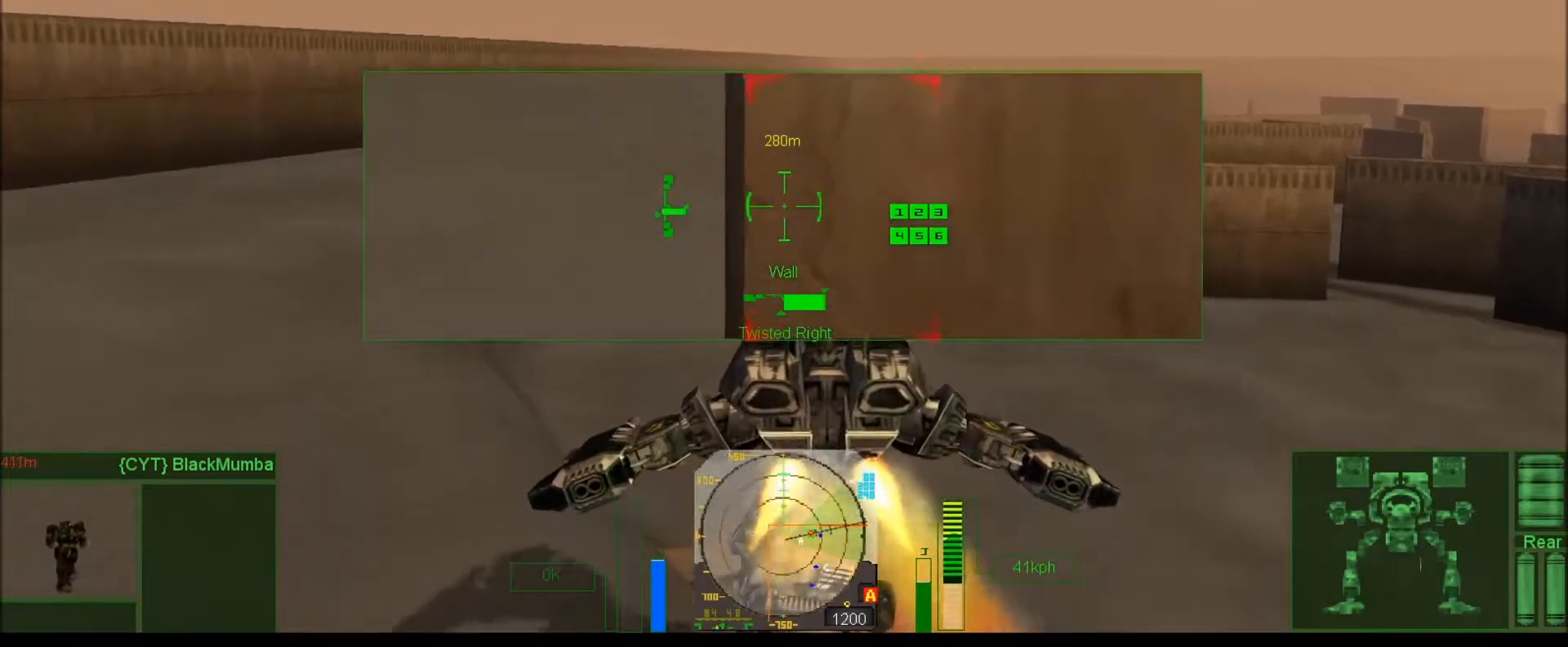
{"keys": [], "events": [[200, "num8", "up"], [367, "num8", "down"], [417, "j", "up"], [417, "num6", "up"], [500, "num8", "up"]]}
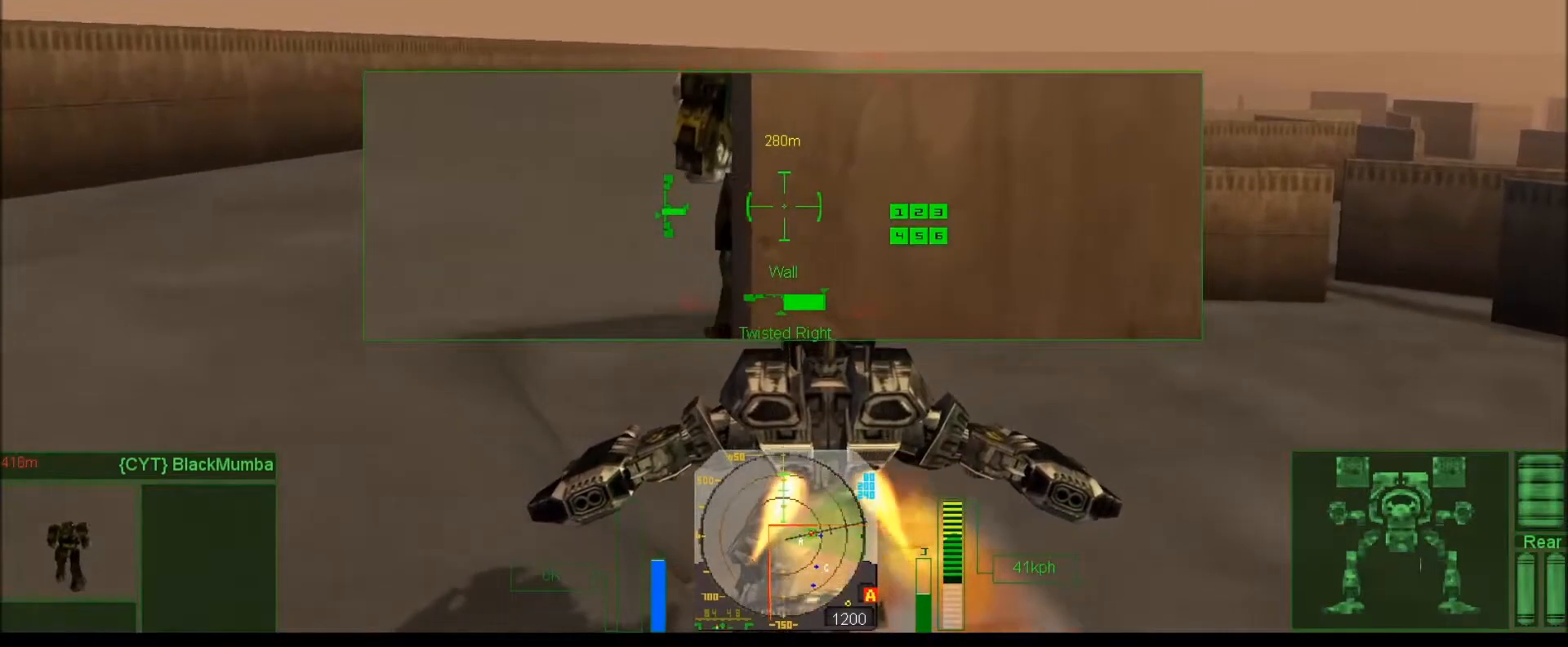
{"keys": ["num6"], "events": [[333, "num6", "down"]]}
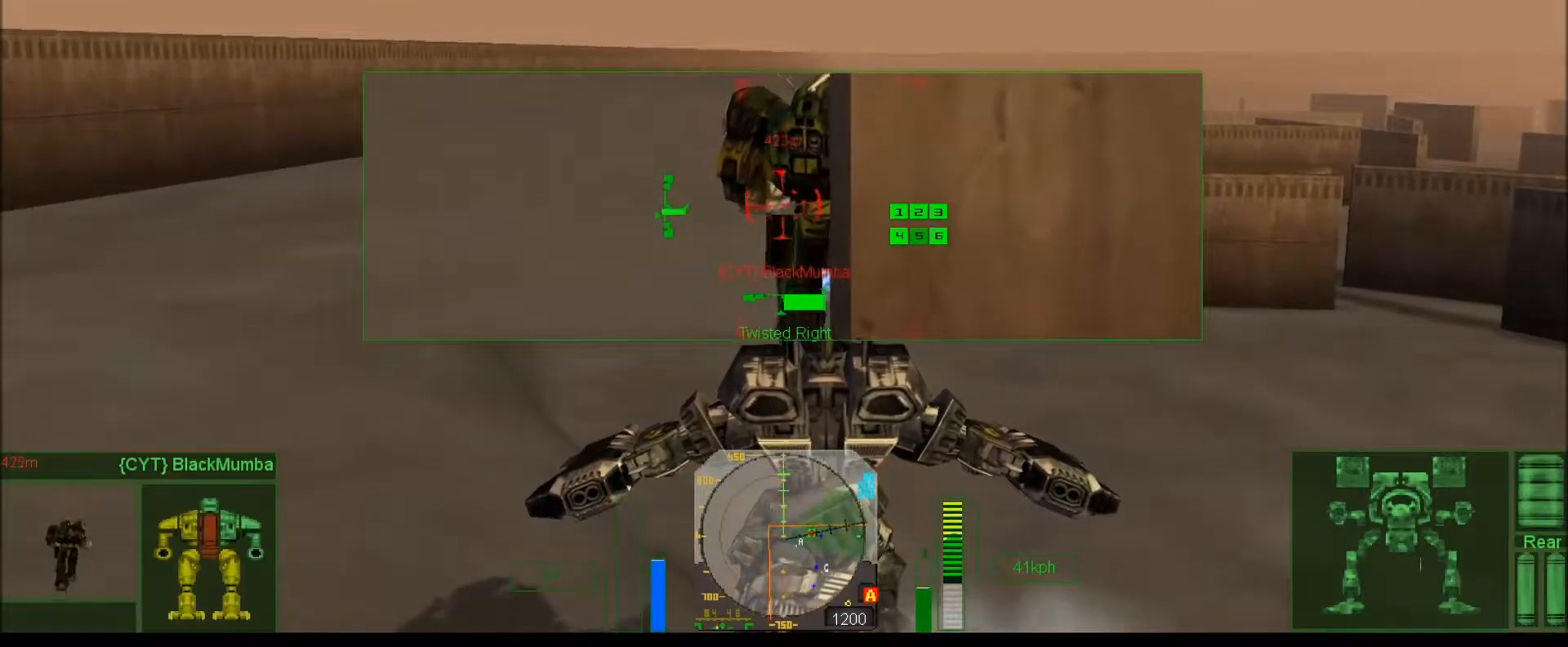
{"keys": ["num2"], "events": [[467, "num2", "down"], [500, "num6", "up"]]}
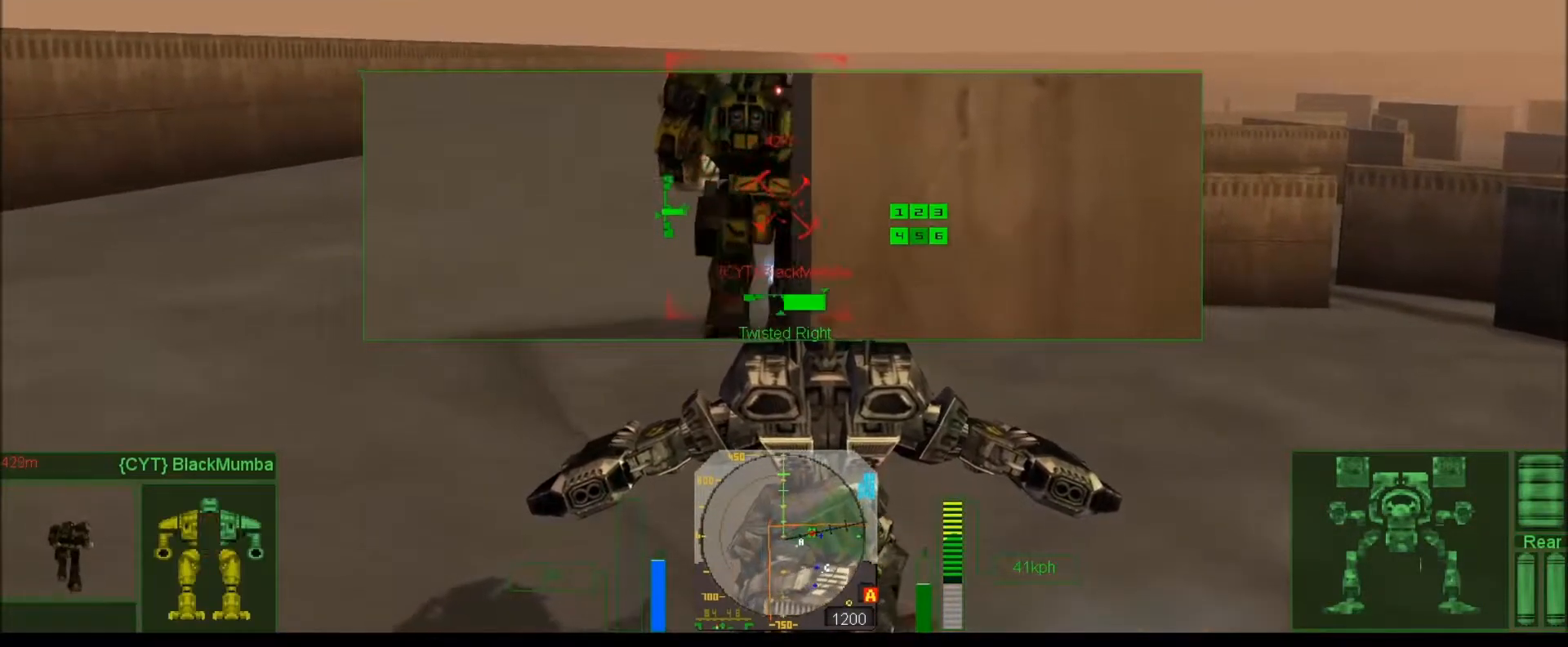
{"keys": ["num6"], "events": [[100, "num2", "up"], [300, "num0", "down"], [300, "num6", "down"], [383, "num6", "up"], [417, "comma", "down"], [417, "num0", "up"], [417, "num6", "down"], [483, "comma", "up"]]}
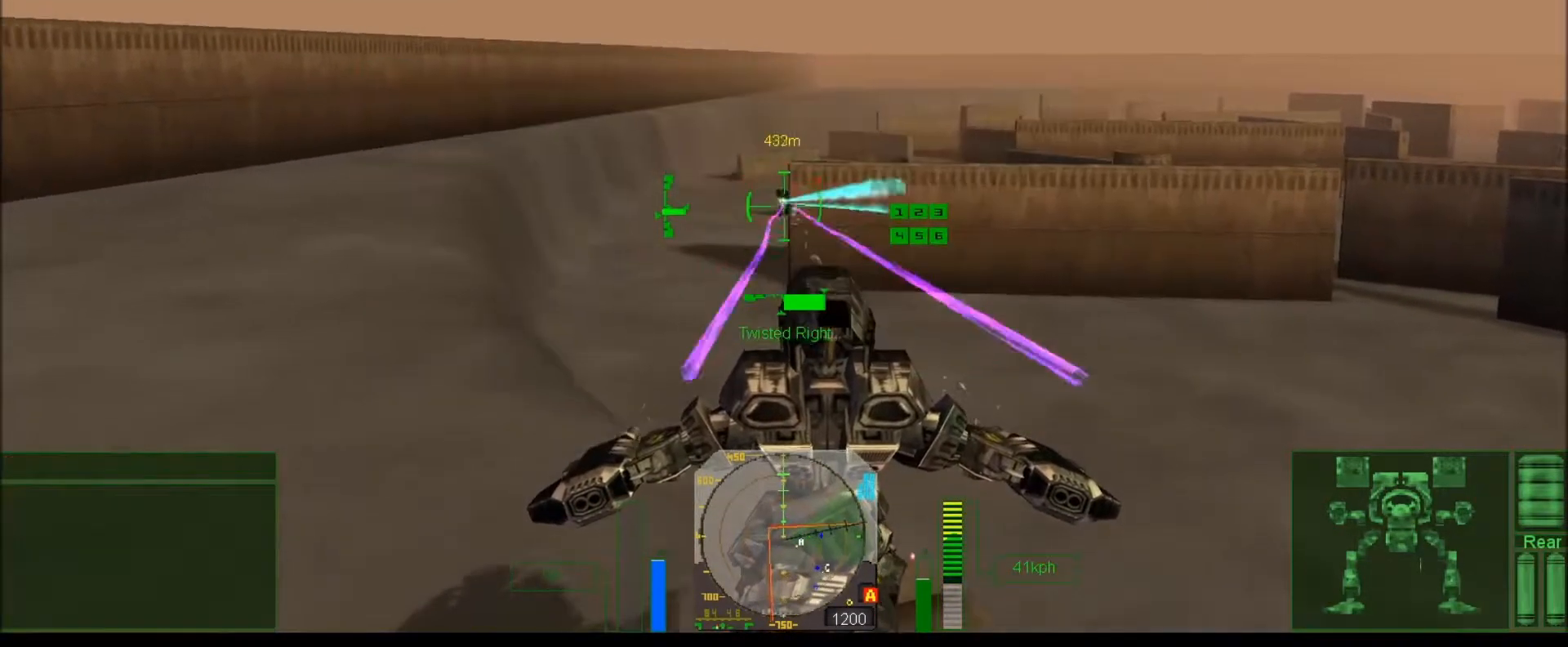
{"keys": ["num6"], "events": [[17, "num6", "up"], [83, "num6", "down"], [183, "comma", "down"], [217, "num6", "up"], [283, "comma", "up"], [350, "num6", "down"]]}
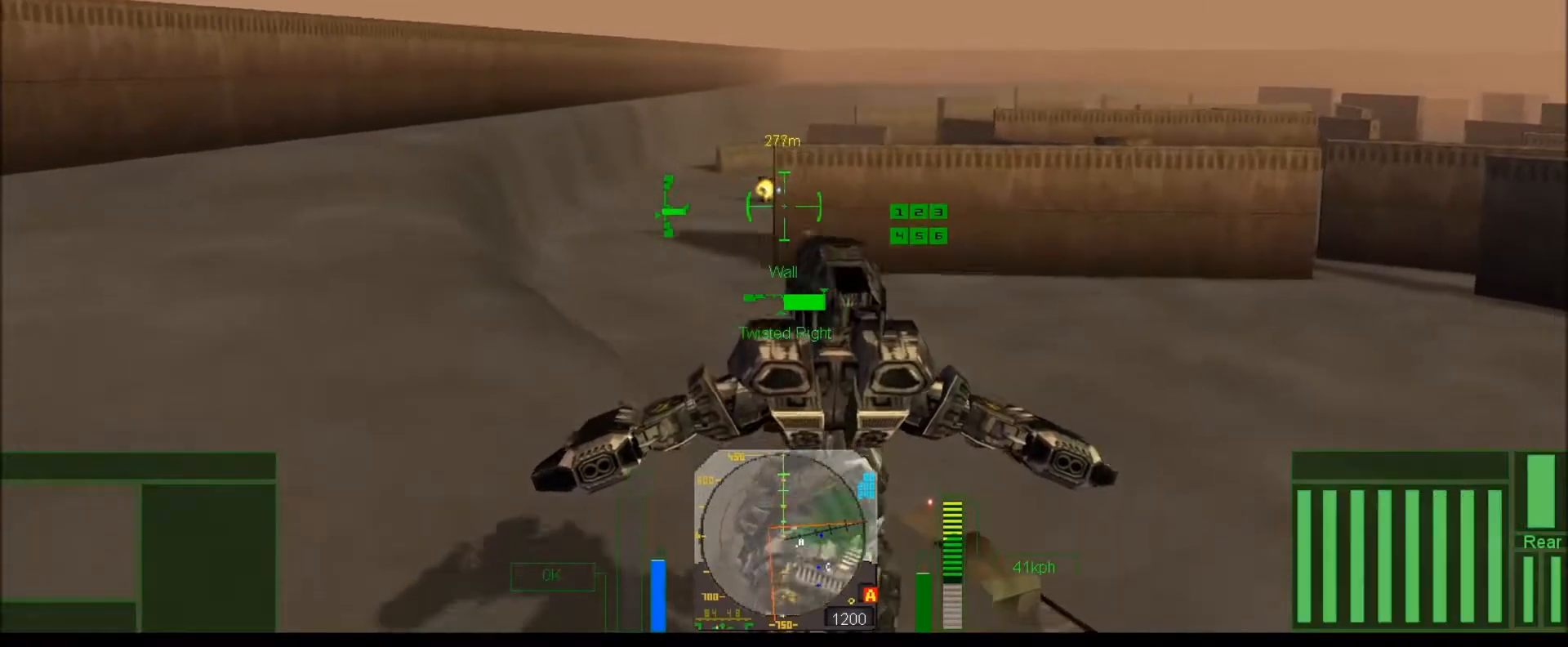
{"keys": ["num6"], "events": [[17, ".", "down"], [83, ".", "up"], [150, ".", "down"], [233, ".", "up"]]}
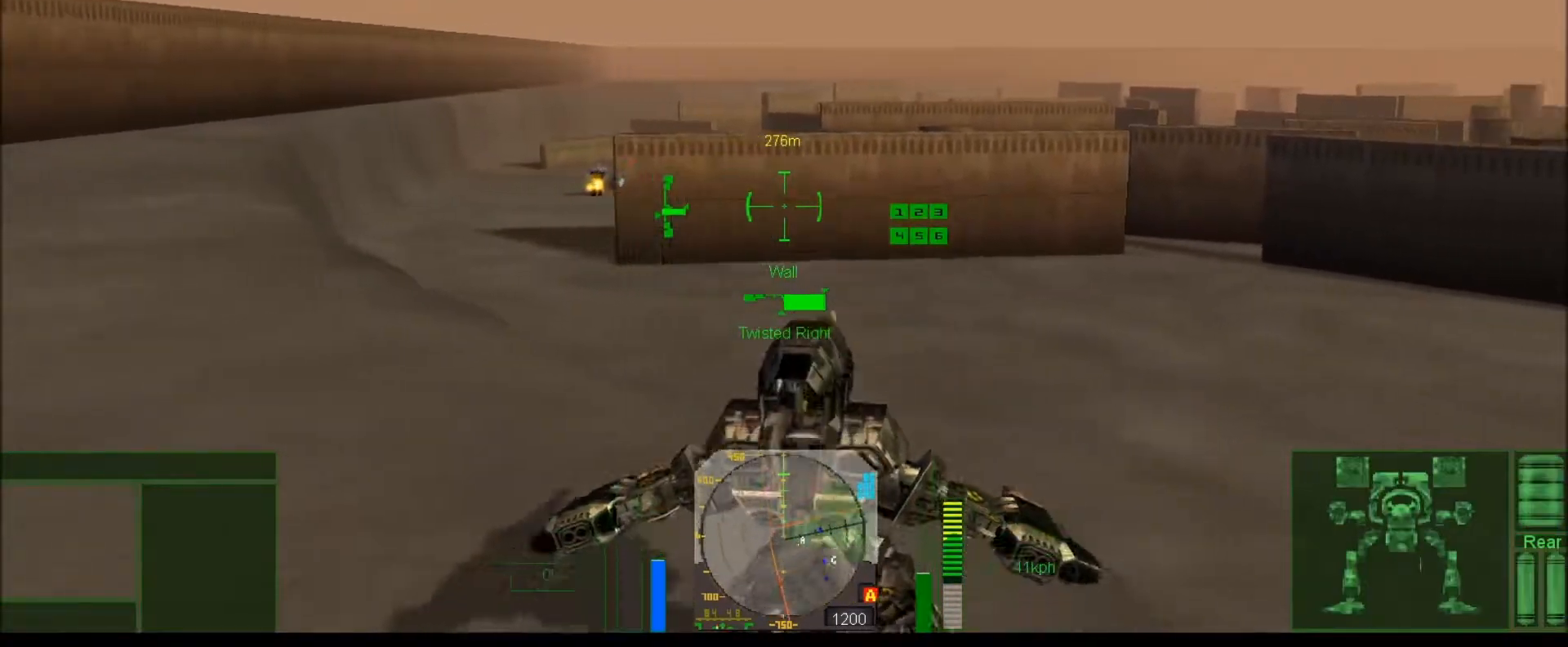
{"keys": ["num6", "num7"], "events": [[67, "v", "down"], [133, "v", "up"], [233, "v", "down"], [300, "num7", "down"], [333, "v", "up"]]}
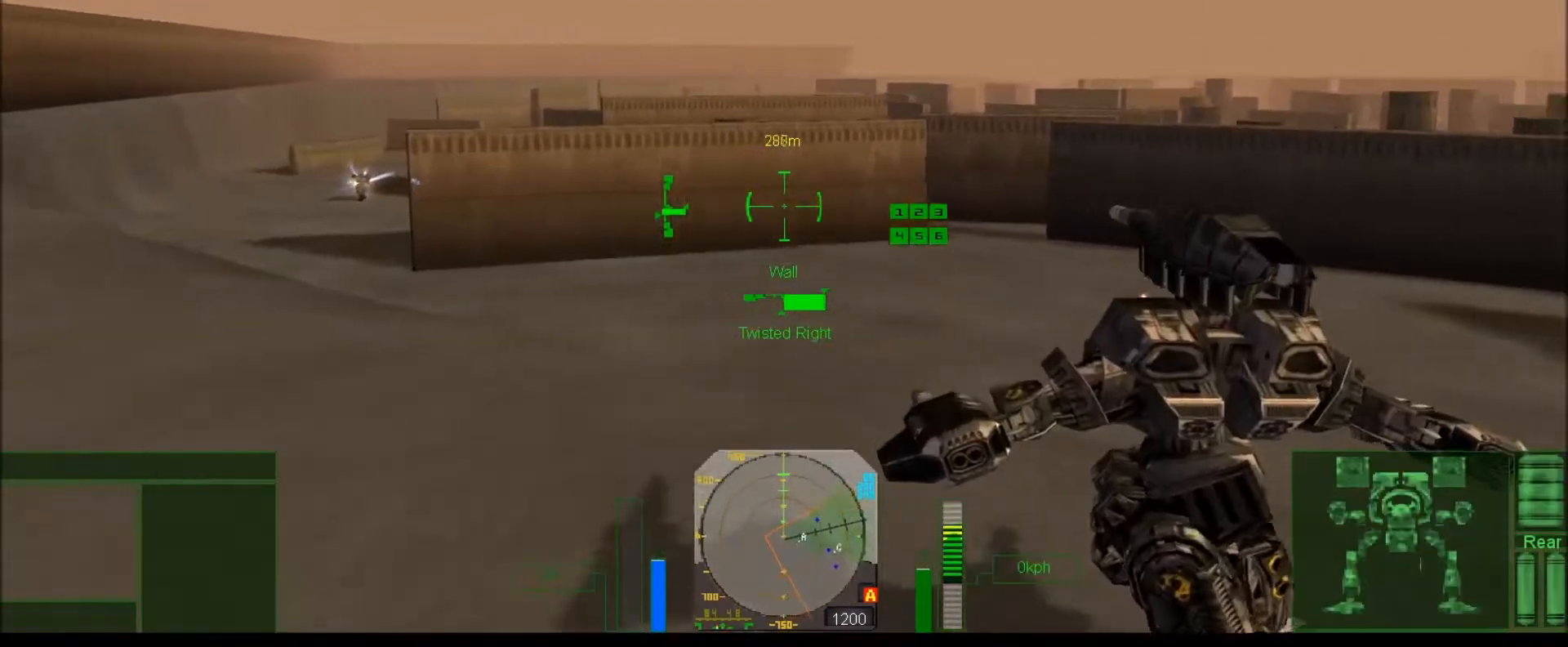
{"keys": ["num6", "num7", "w"], "events": [[500, "w", "down"]]}
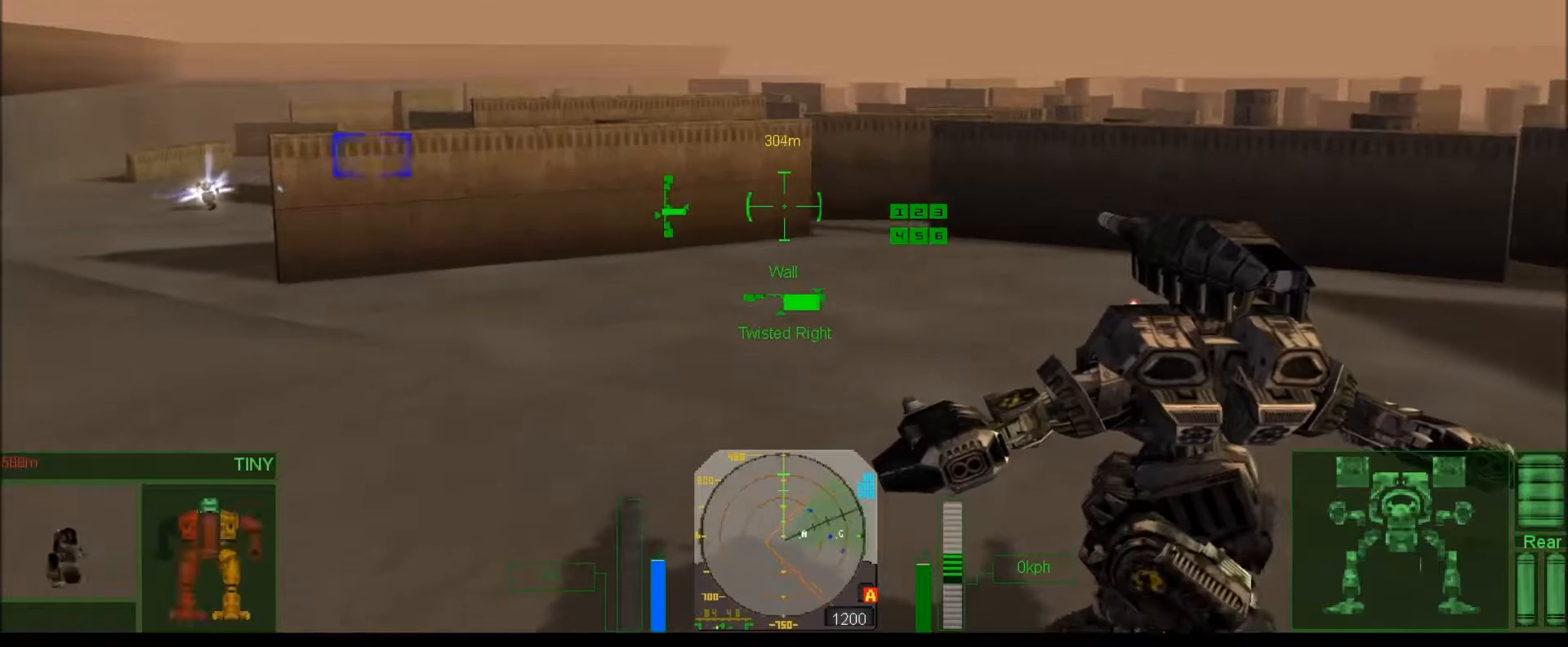
{"keys": ["num6", "num7", "w"], "events": [[133, "w", "up"], [467, "w", "down"]]}
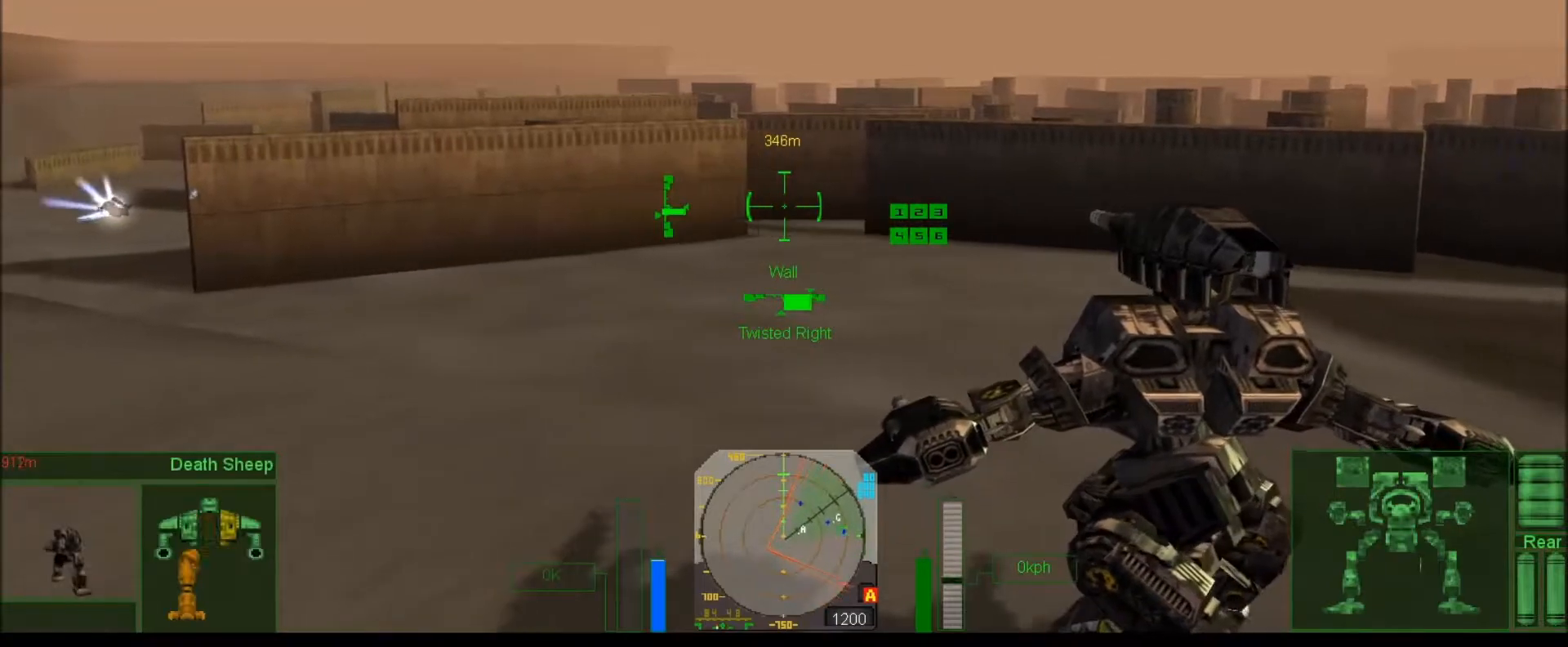
{"keys": ["num6"], "events": [[167, "w", "up"], [367, "num7", "up"], [367, "w", "down"], [500, "w", "up"]]}
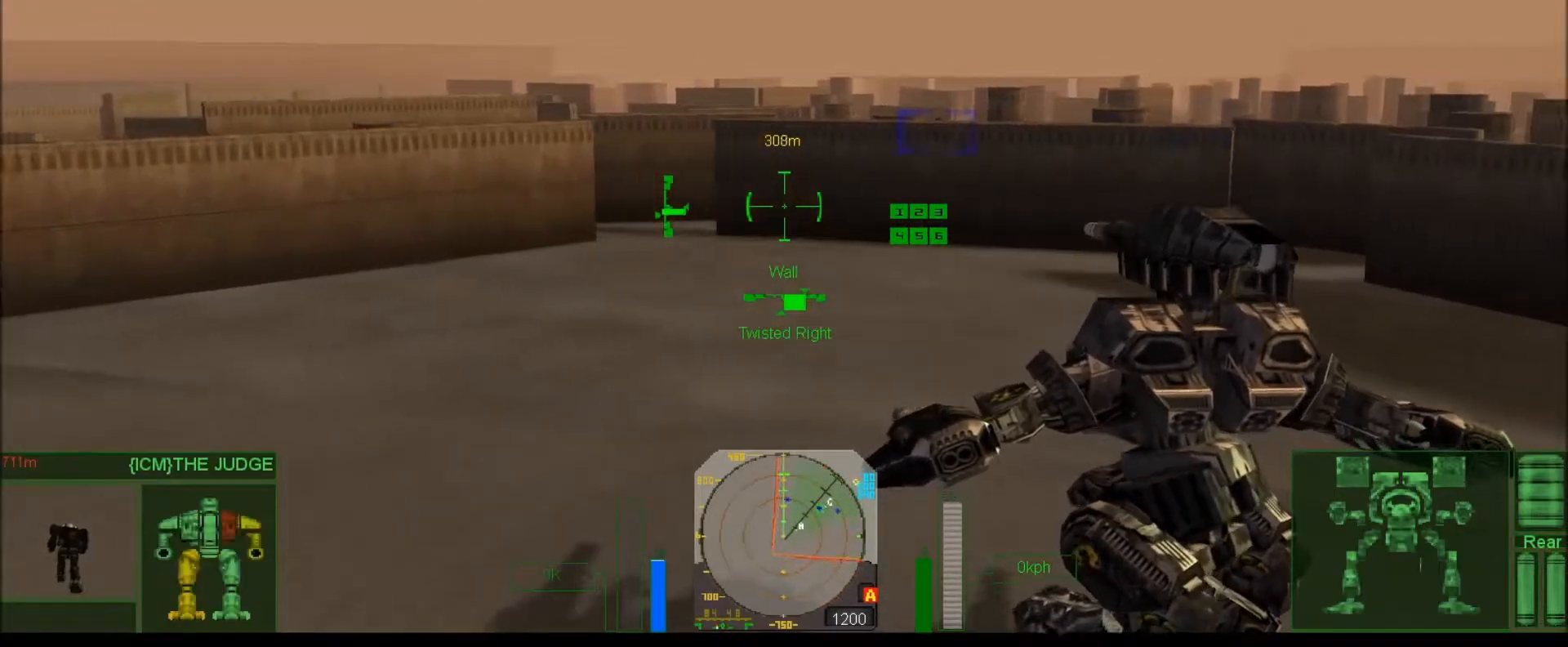
{"keys": [], "events": [[233, "num6", "up"]]}
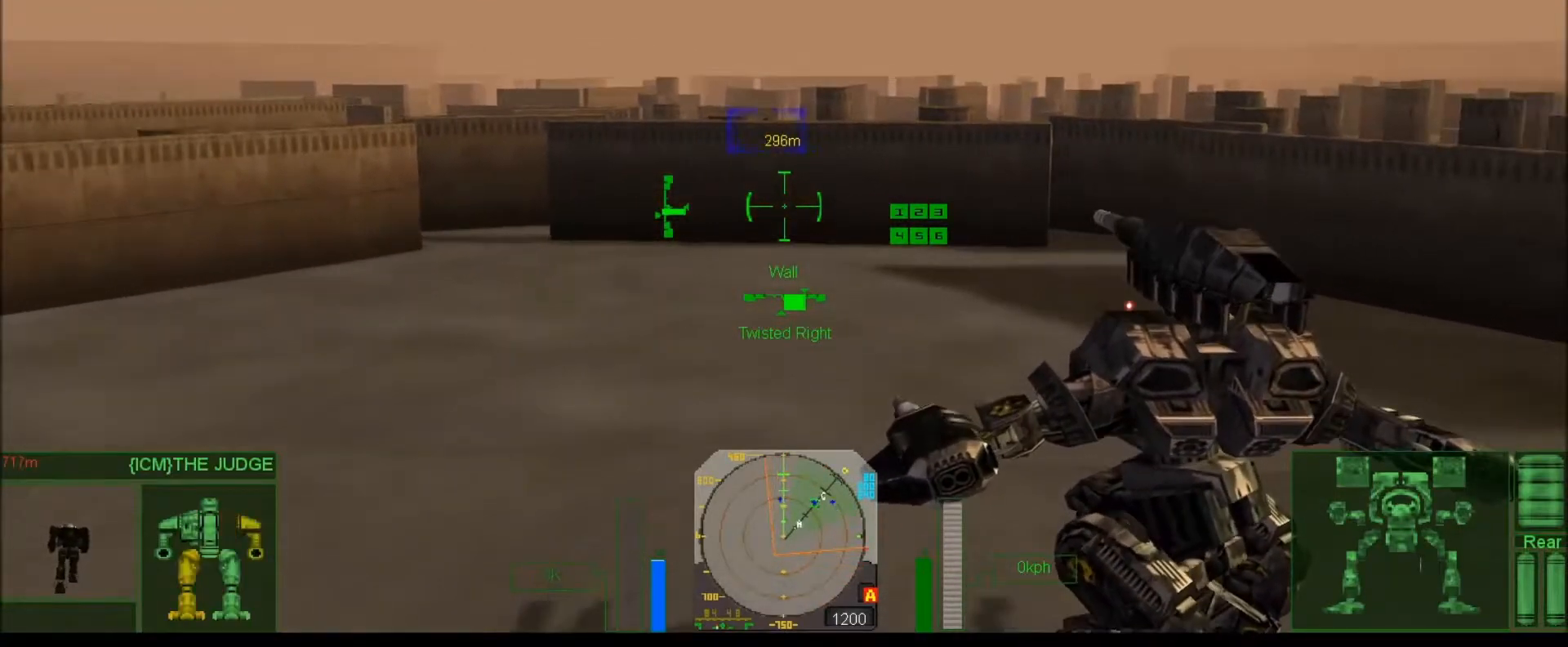
{"keys": ["num2", "num7"], "events": [[133, "num9", "down"], [267, "num2", "down"], [300, "num9", "up"], [367, "v", "down"], [433, "num7", "down"], [483, "v", "up"]]}
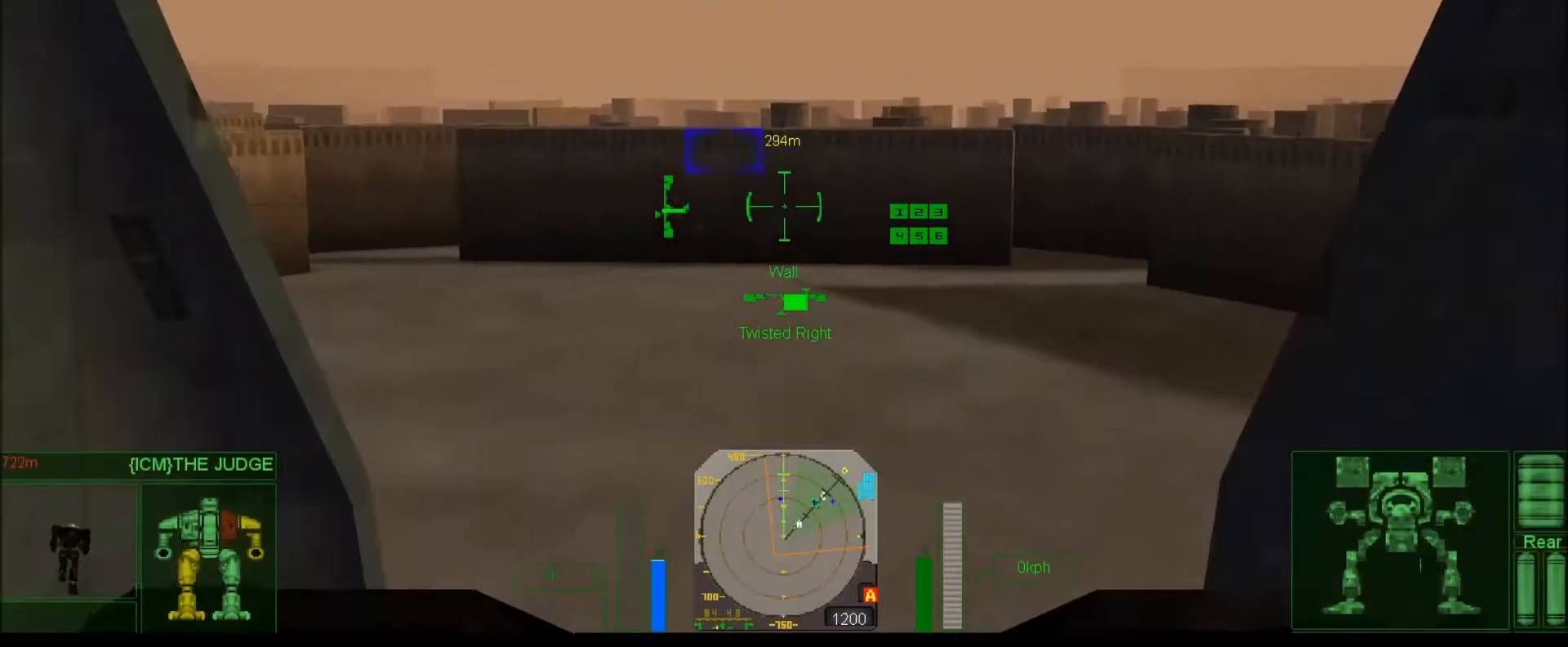
{"keys": ["num7"], "events": [[83, "v", "down"], [150, "v", "up"], [183, "num7", "up"], [217, "num2", "up"], [417, "num7", "down"]]}
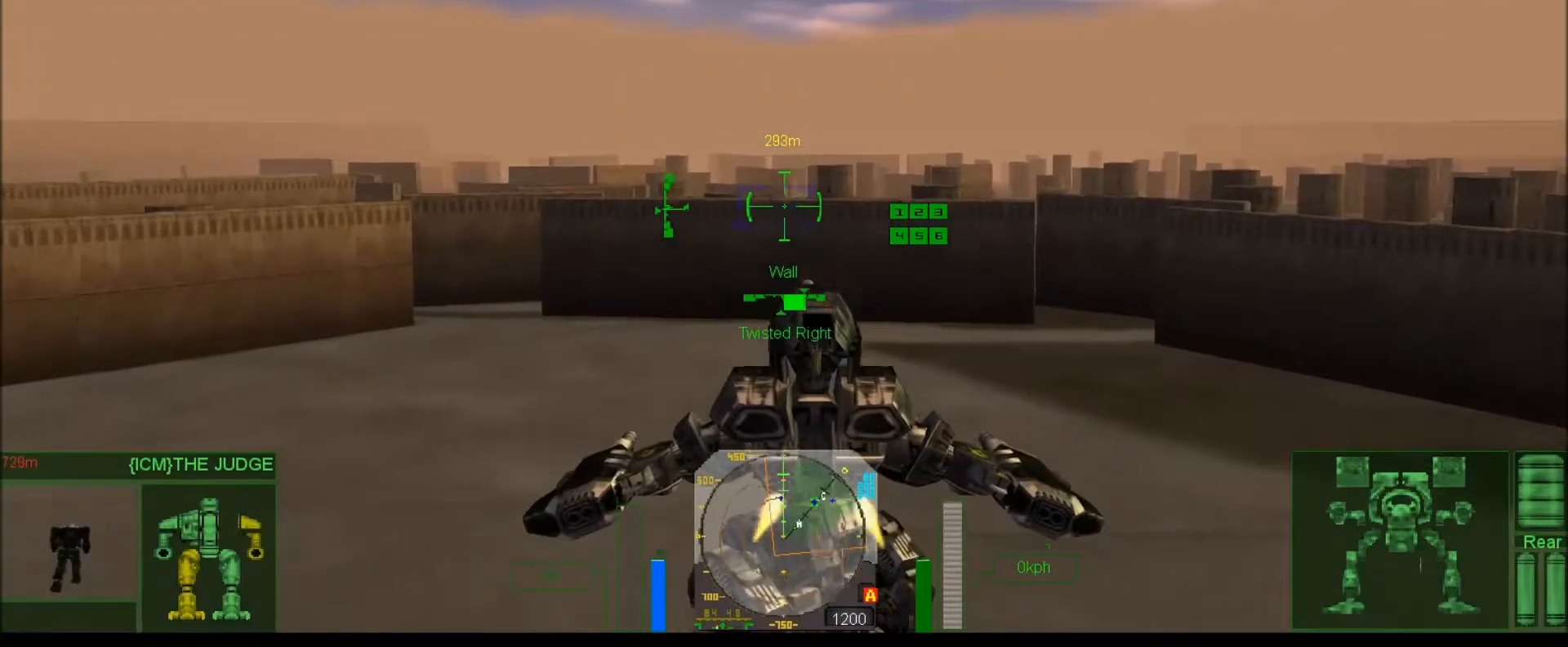
{"keys": ["j", "num8"], "events": [[17, "j", "down"], [17, "num7", "up"], [150, "num0", "down"], [283, "num4", "down"], [283, "num8", "down"], [317, "num0", "up"], [483, "num4", "up"]]}
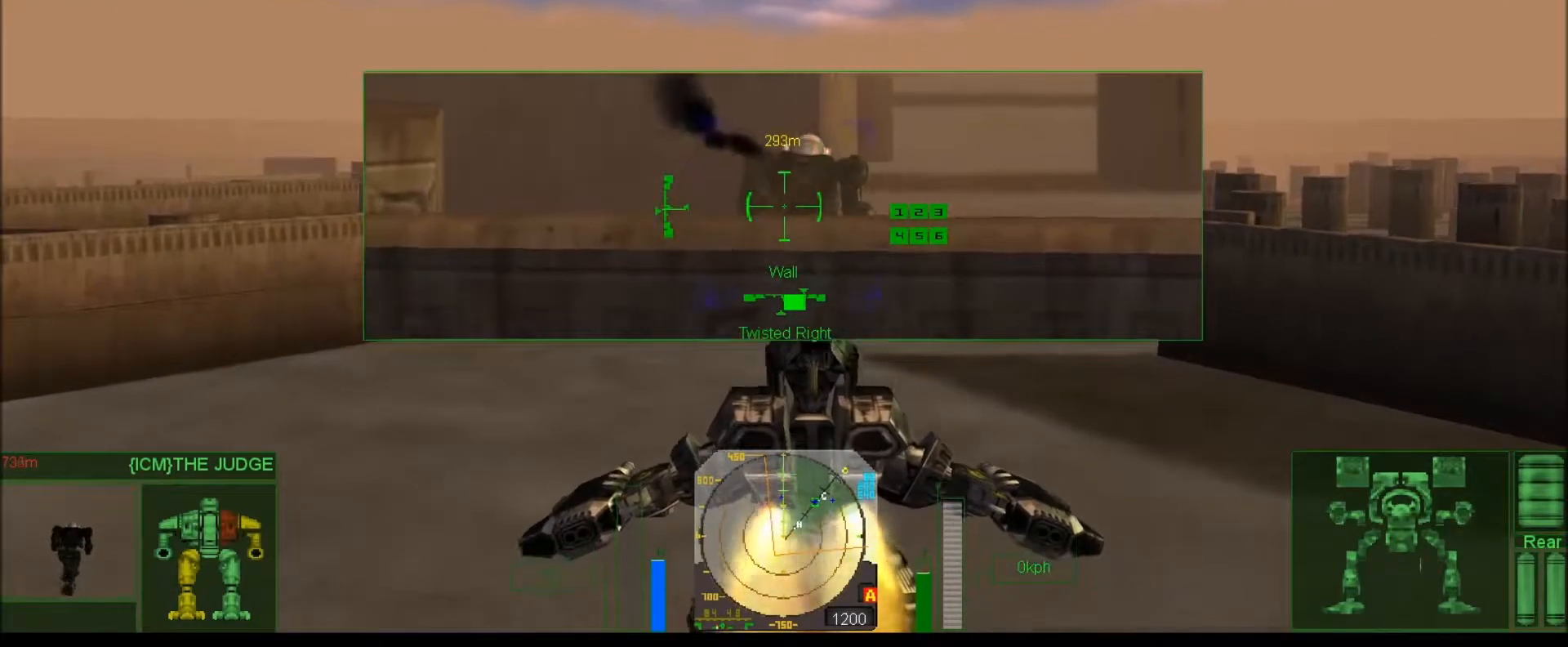
{"keys": ["num6"], "events": [[17, "num8", "up"], [83, "num6", "down"], [383, "j", "up"]]}
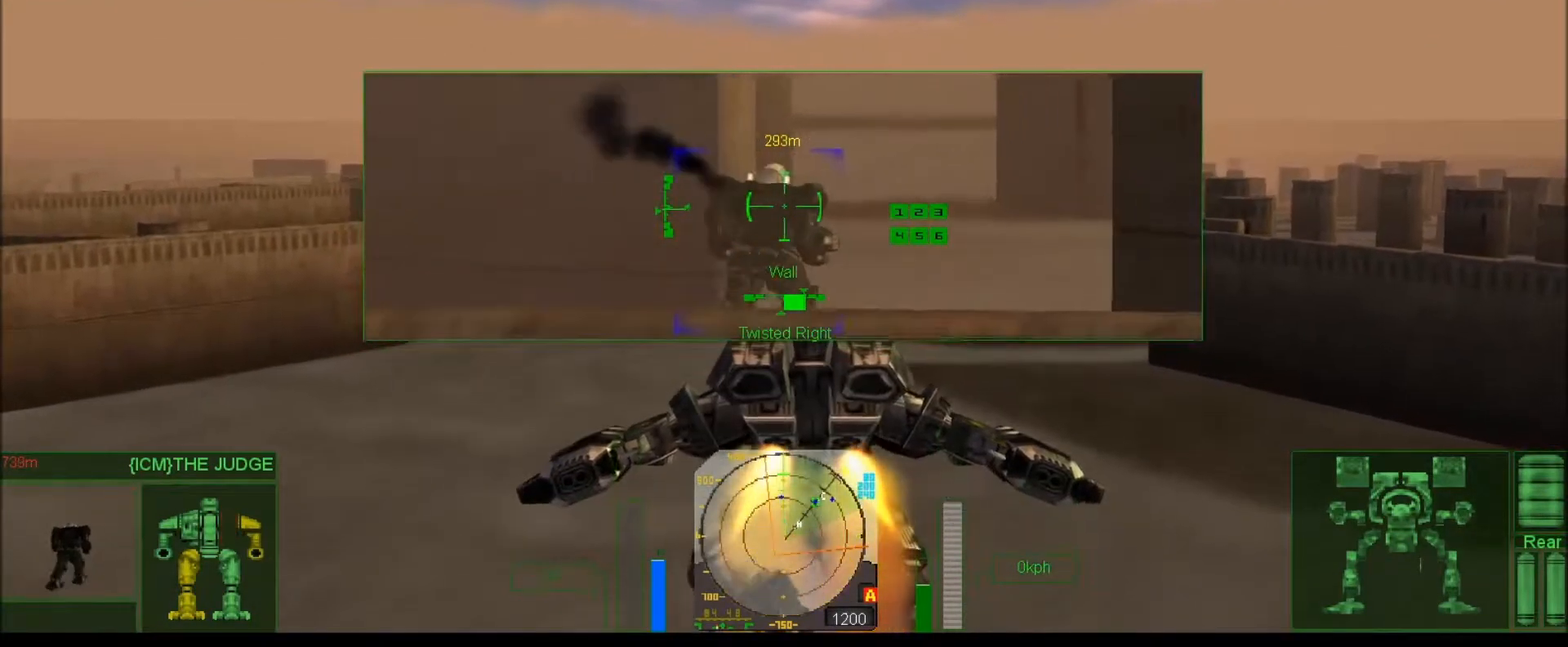
{"keys": ["j"], "events": [[67, "comma", "down"], [150, "num6", "up"], [183, "num8", "down"], [233, "comma", "up"], [333, "j", "down"], [333, "num8", "up"]]}
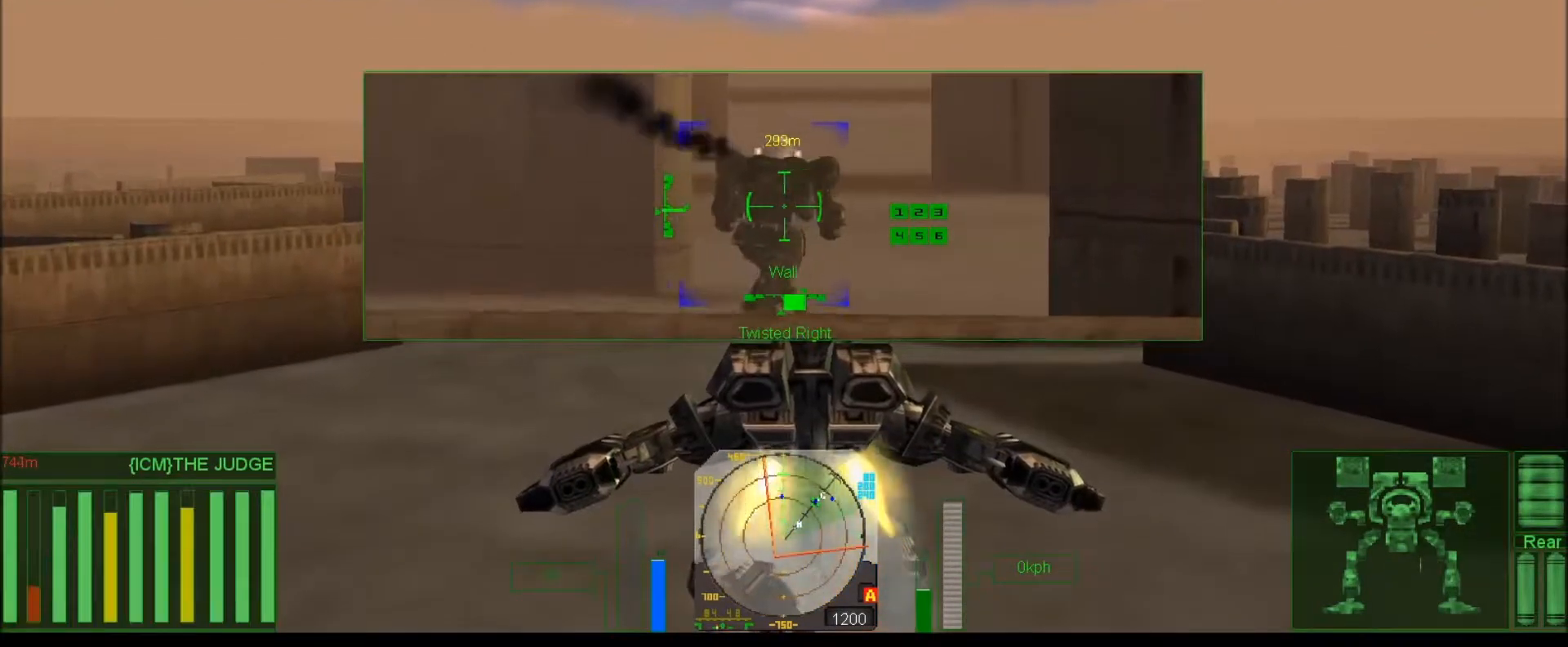
{"keys": [], "events": [[17, "comma", "down"], [133, "comma", "up"], [167, "num6", "down"], [200, "j", "up"], [467, "num6", "up"]]}
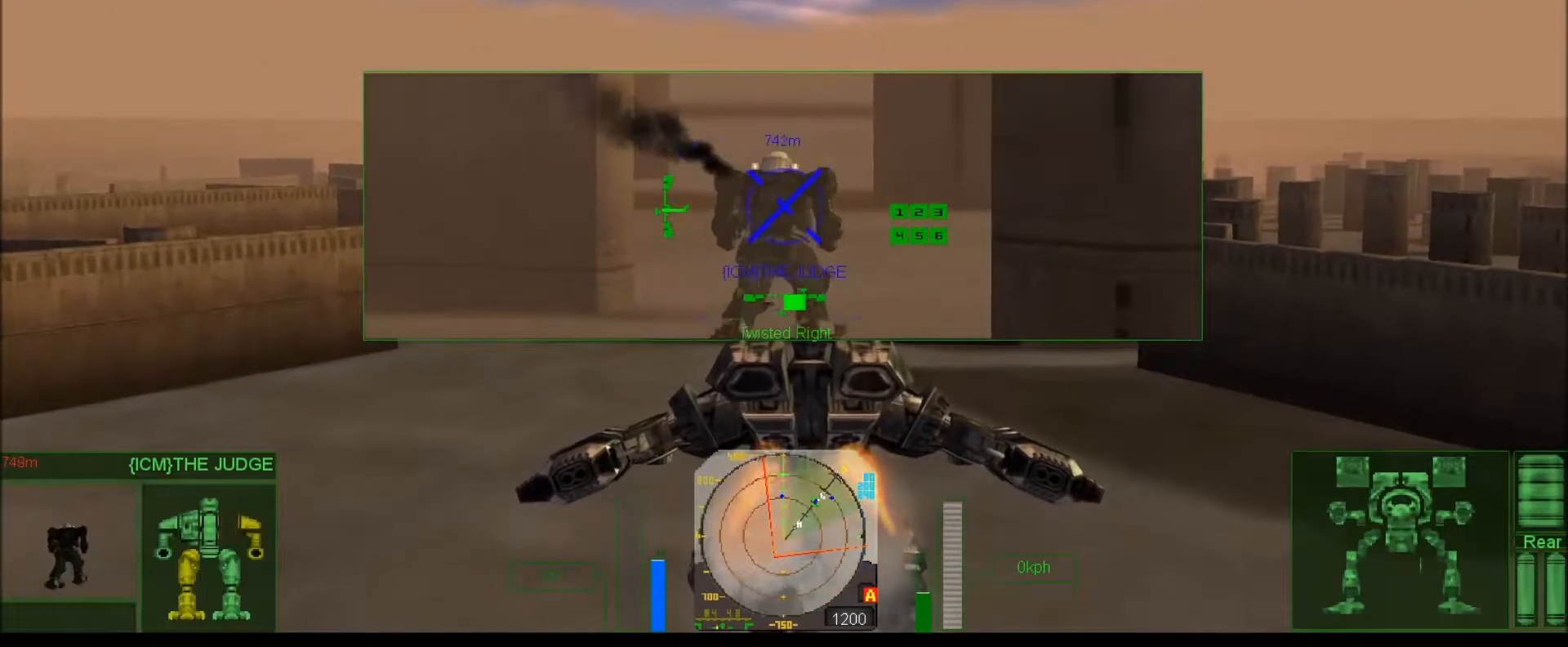
{"keys": ["num6"], "events": [[67, "j", "down"], [117, "num6", "down"], [233, "num6", "up"], [300, "j", "up"], [433, "num6", "down"]]}